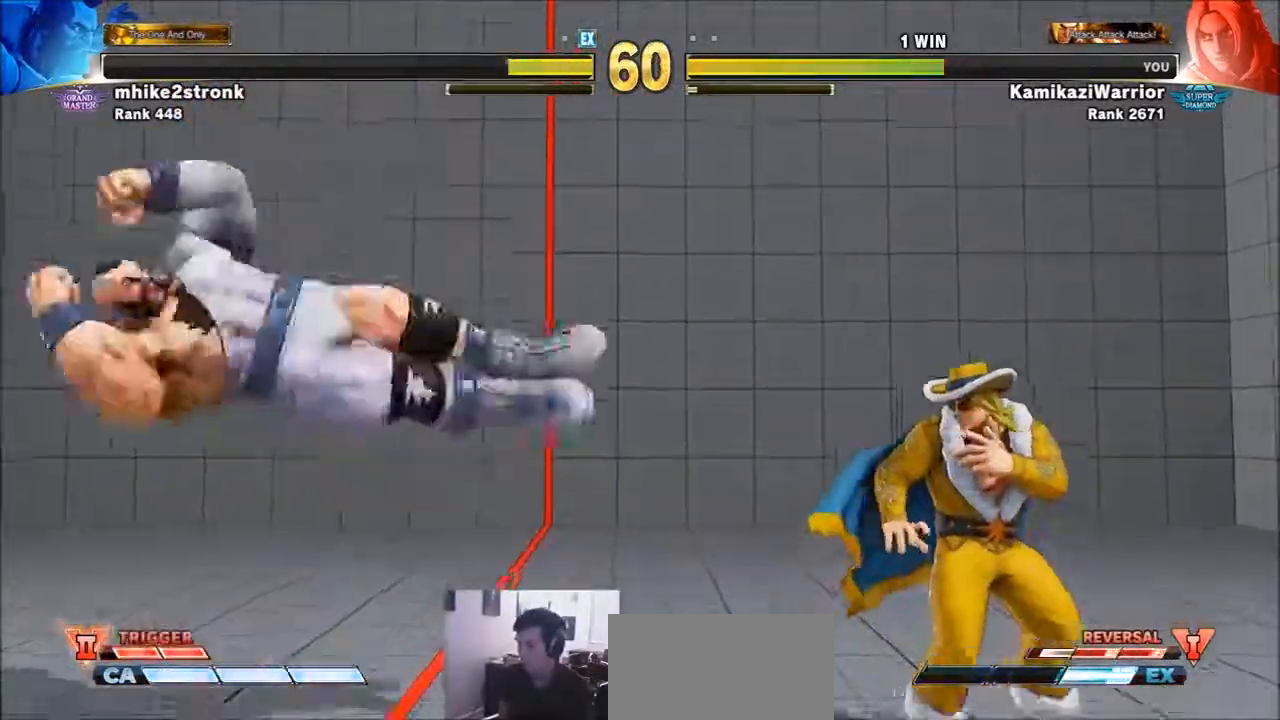
Gameplay with a controller (arcade stick); each line is a JSON object with the inputs held at the frame after it. "events" lists button and stick changes between this image and that frame as [ms after this image, input, new state], when the widget could be followed in between. Not read: HK L3 MP R3.
{"buttons": ["CIRCLE", "TRIANGLE"], "left_stick": "center", "events": [[200, "CIRCLE", "down"], [200, "TRIANGLE", "down"], [200, "left_stick", "center"]]}
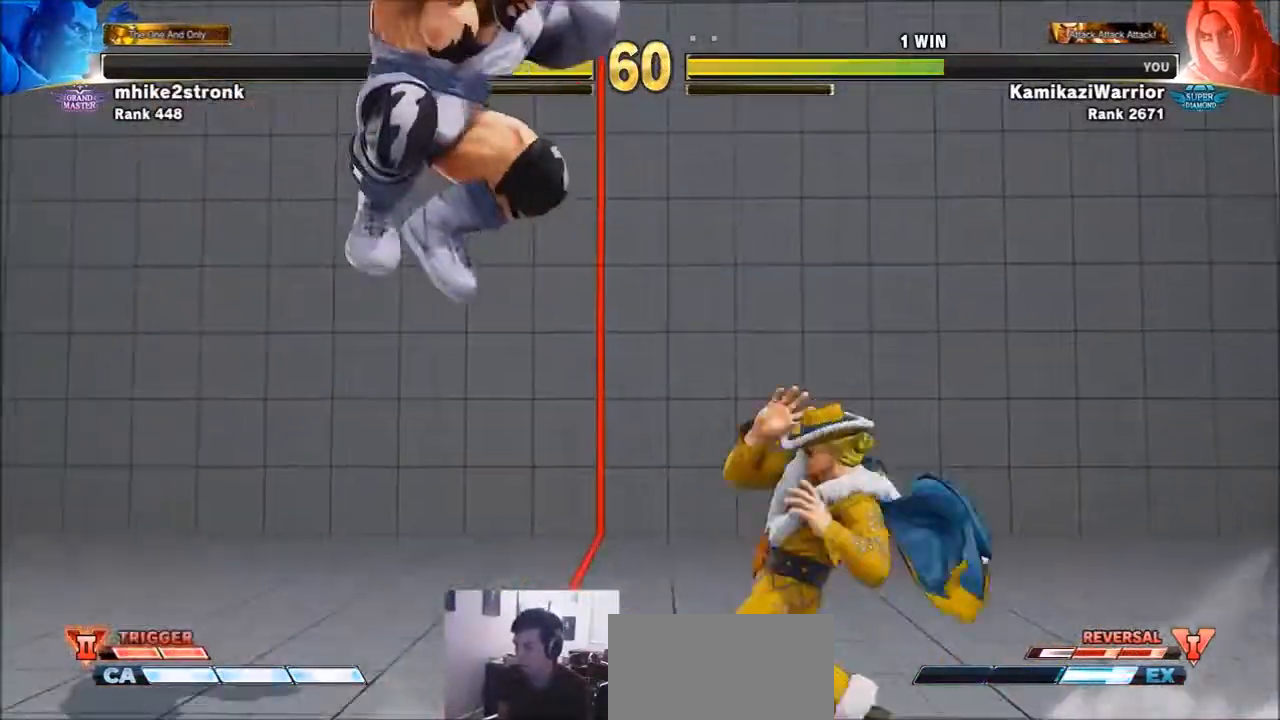
{"buttons": [], "left_stick": "right", "events": [[317, "CIRCLE", "up"], [317, "TRIANGLE", "up"], [317, "left_stick", "right"]]}
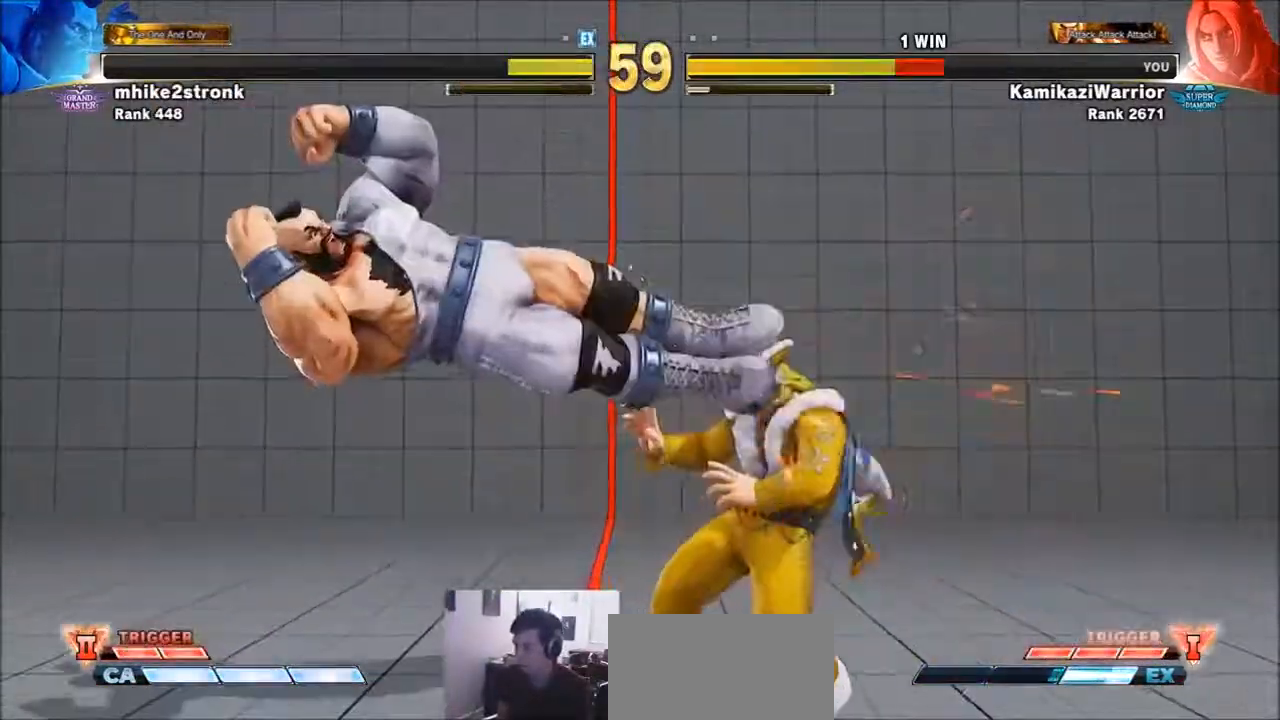
{"buttons": [], "left_stick": "up-right", "events": [[283, "left_stick", "up-right"]]}
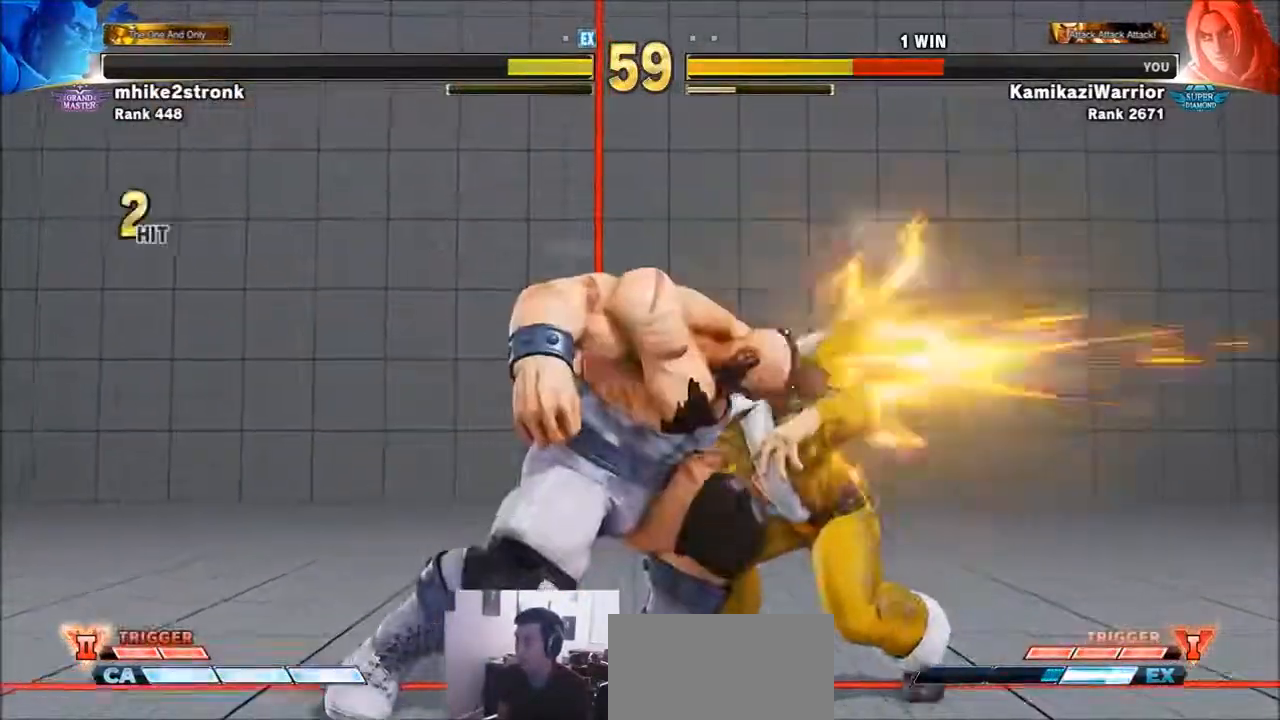
{"buttons": [], "left_stick": "up-right", "events": []}
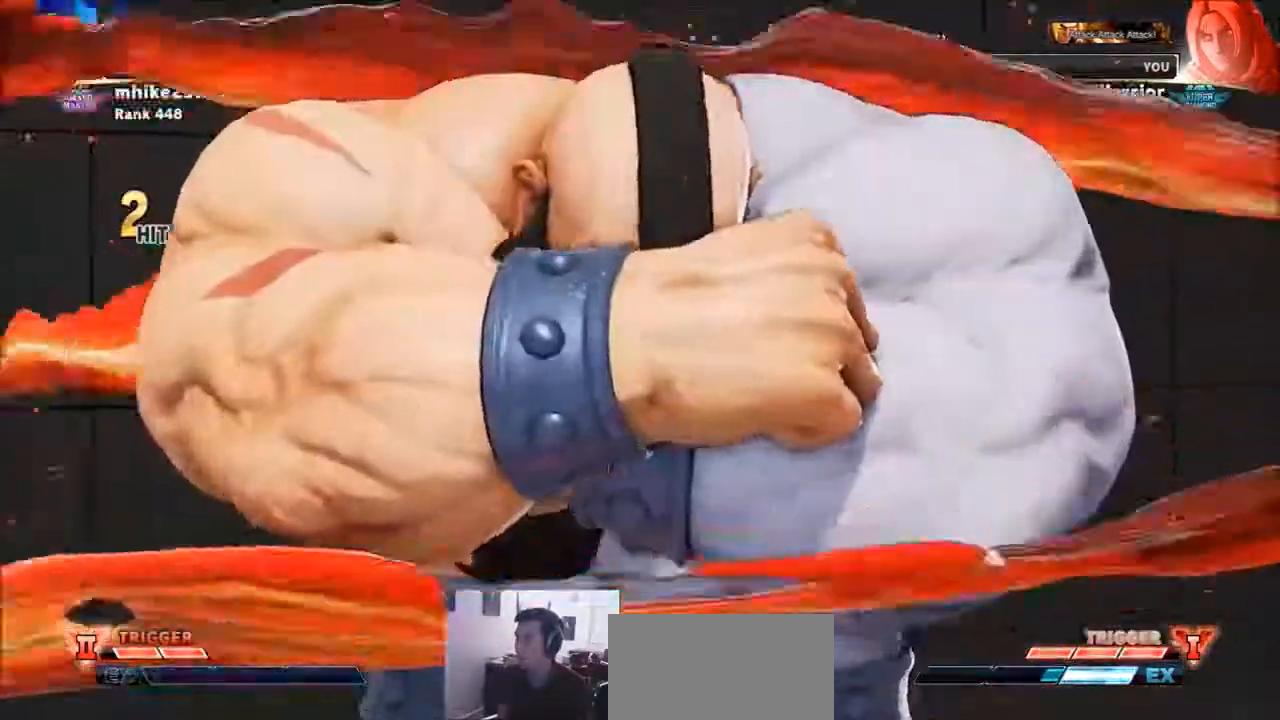
{"buttons": [], "left_stick": "center", "events": [[100, "left_stick", "center"]]}
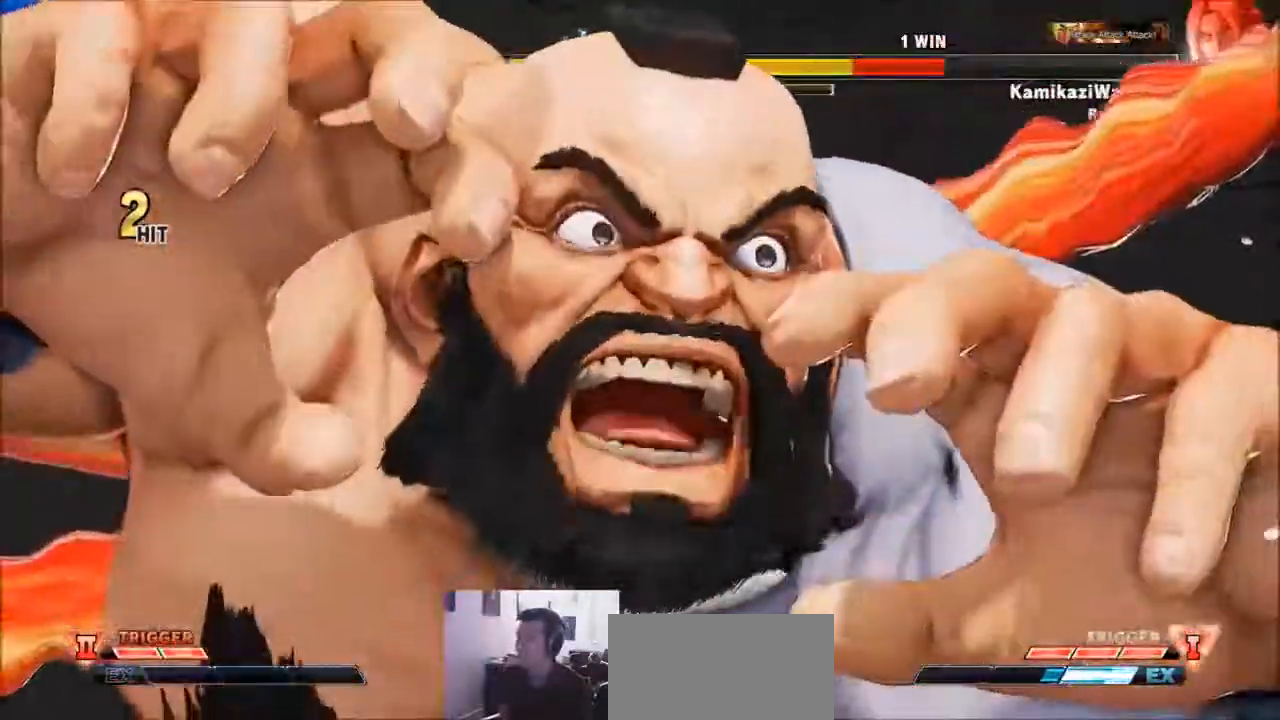
{"buttons": [], "left_stick": "center", "events": []}
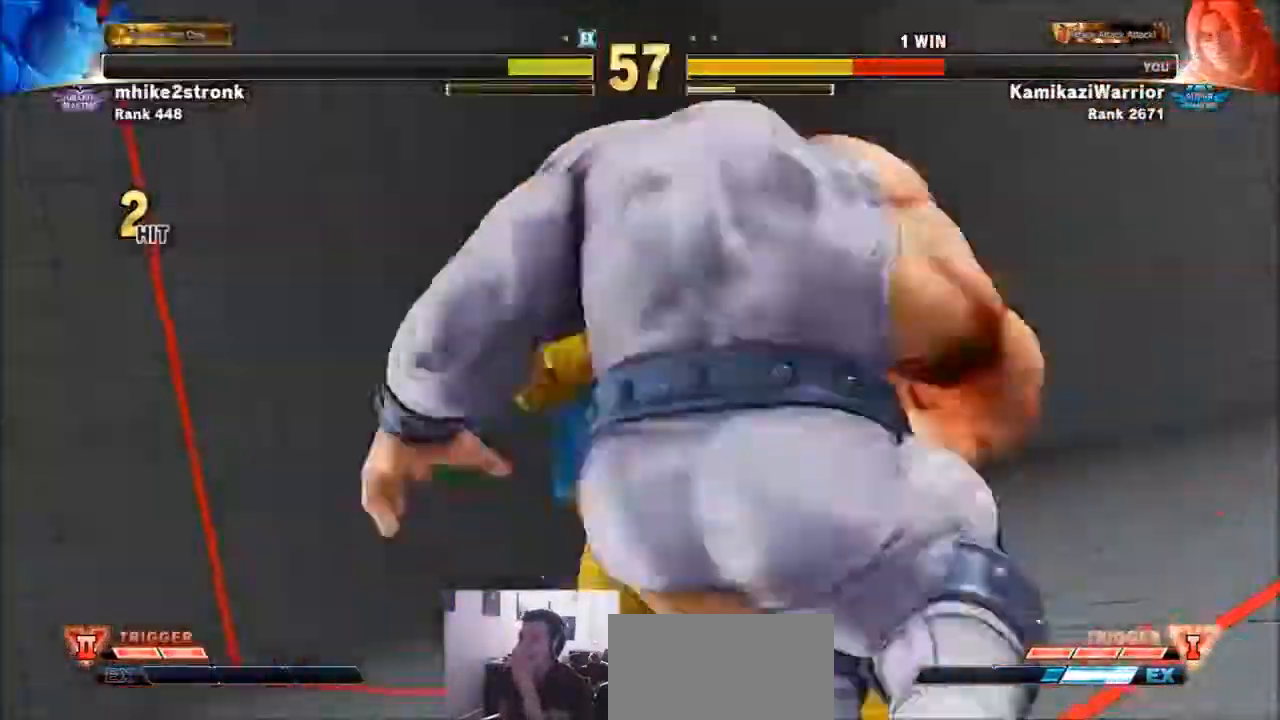
{"buttons": [], "left_stick": "center", "events": []}
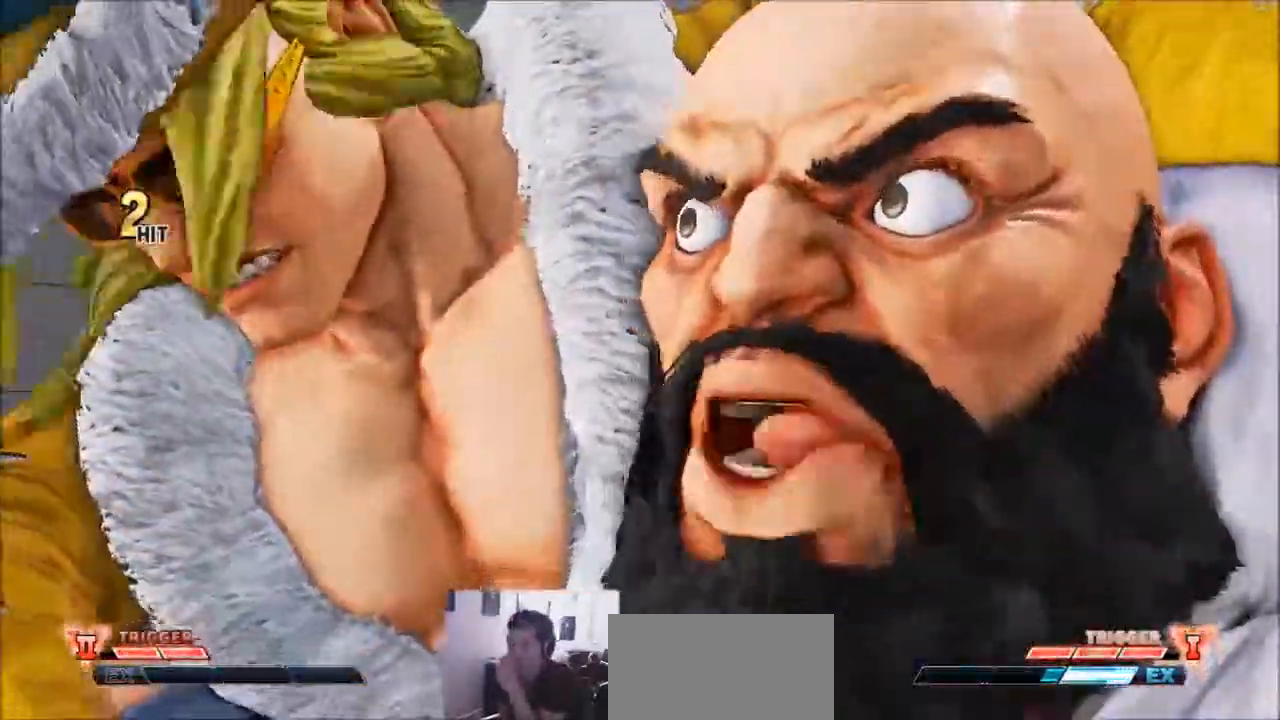
{"buttons": [], "left_stick": "center", "events": []}
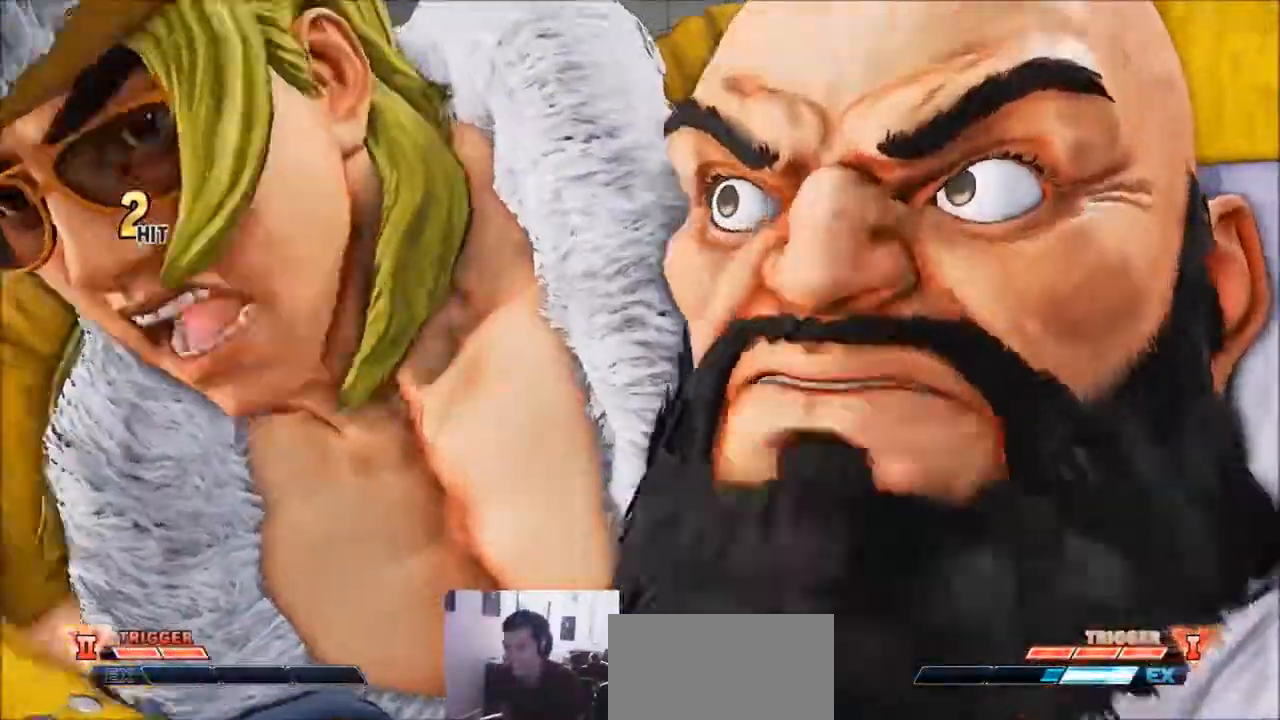
{"buttons": [], "left_stick": "center", "events": []}
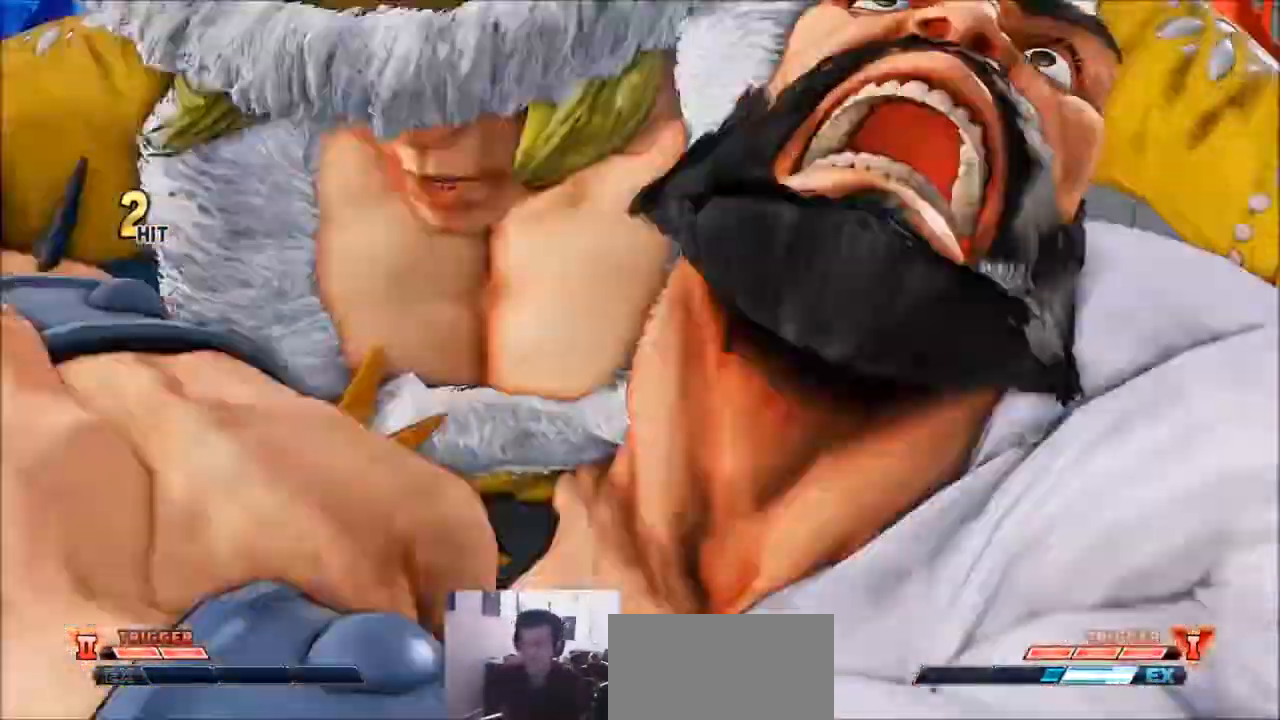
{"buttons": [], "left_stick": "center", "events": []}
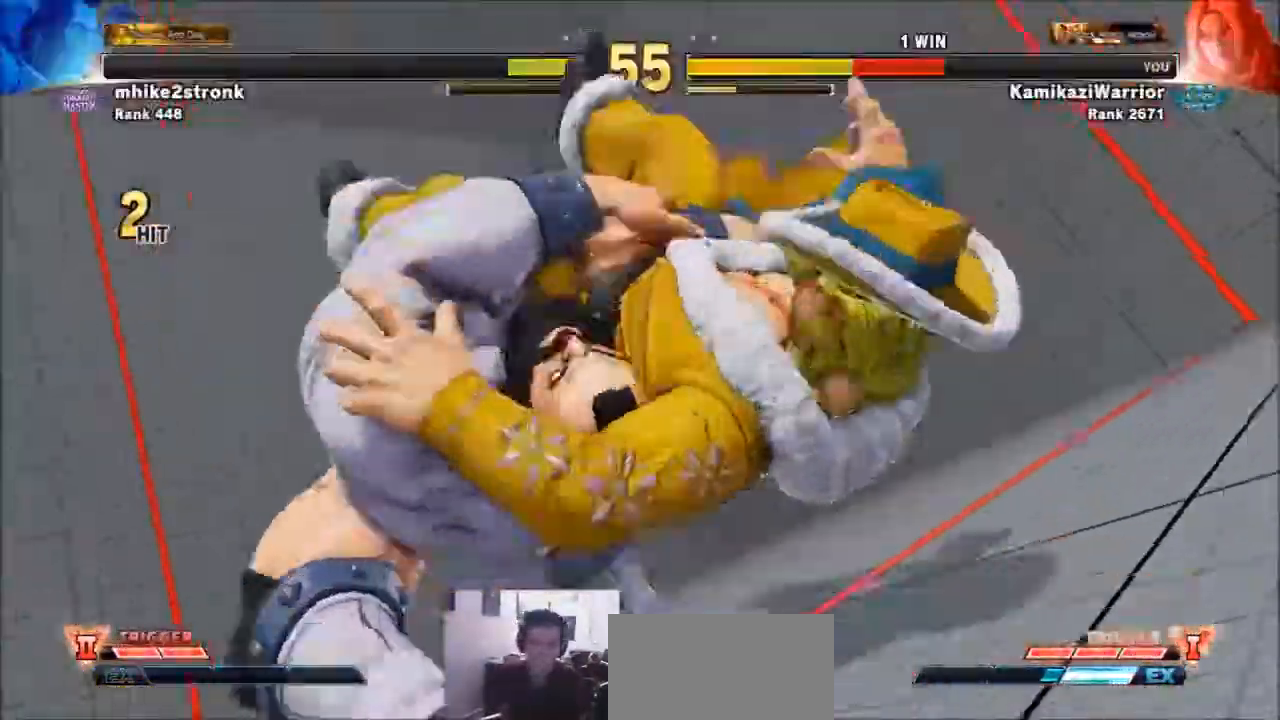
{"buttons": [], "left_stick": "center", "events": []}
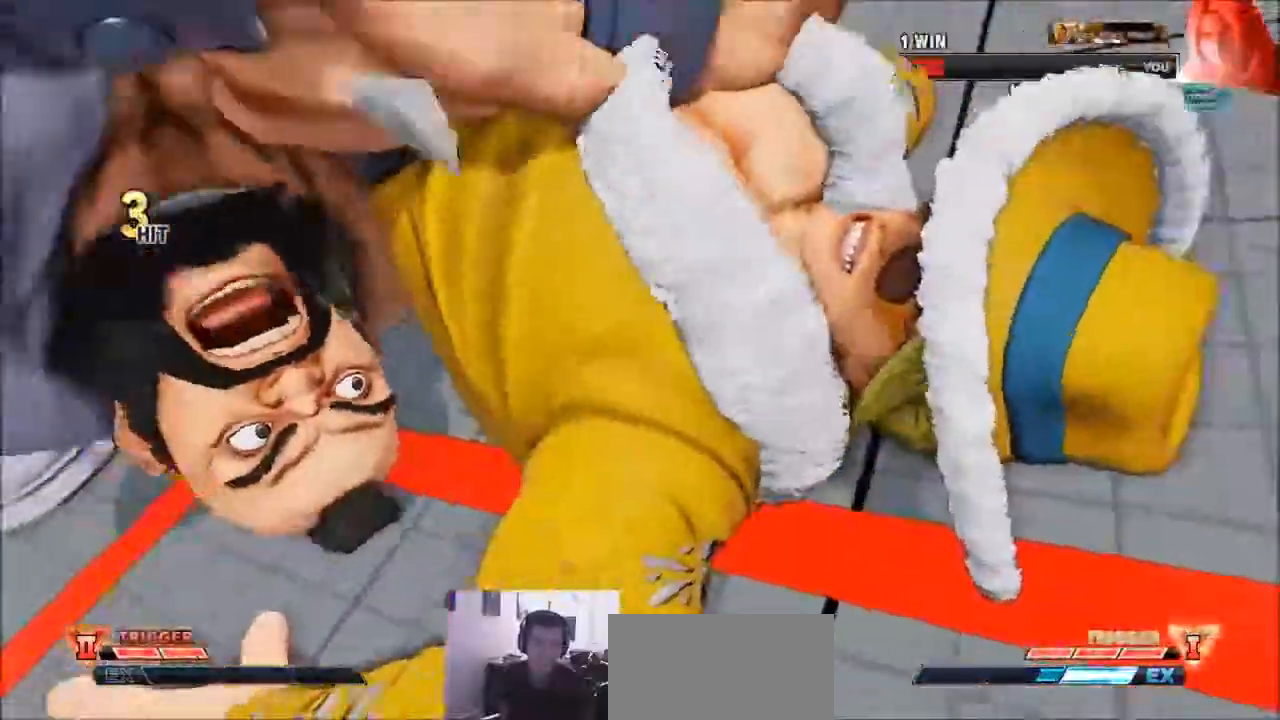
{"buttons": [], "left_stick": "center", "events": []}
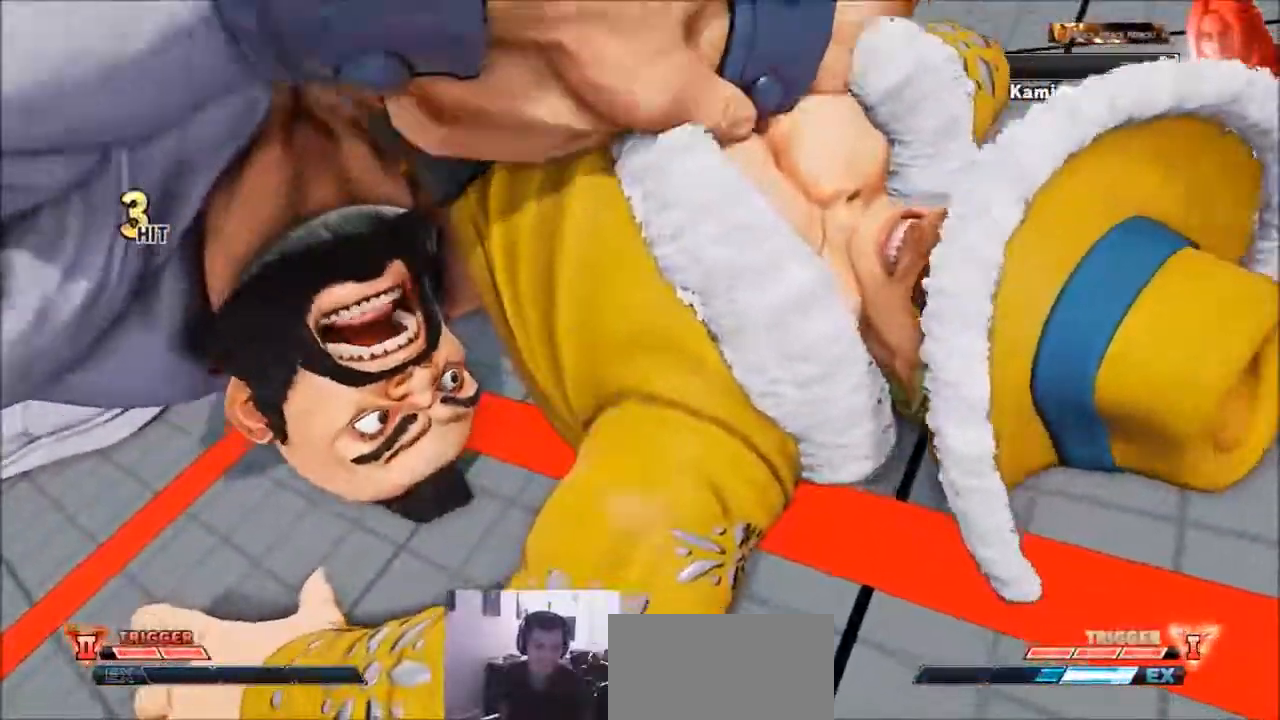
{"buttons": [], "left_stick": "center", "events": []}
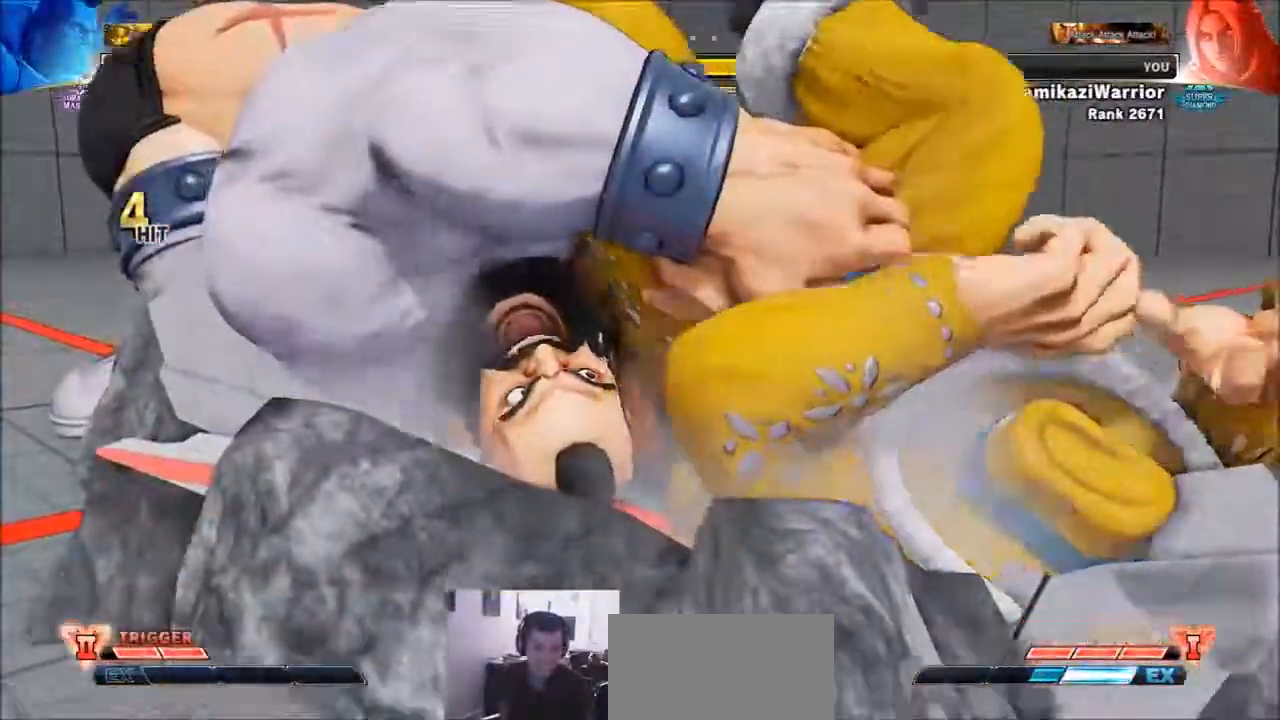
{"buttons": [], "left_stick": "center", "events": []}
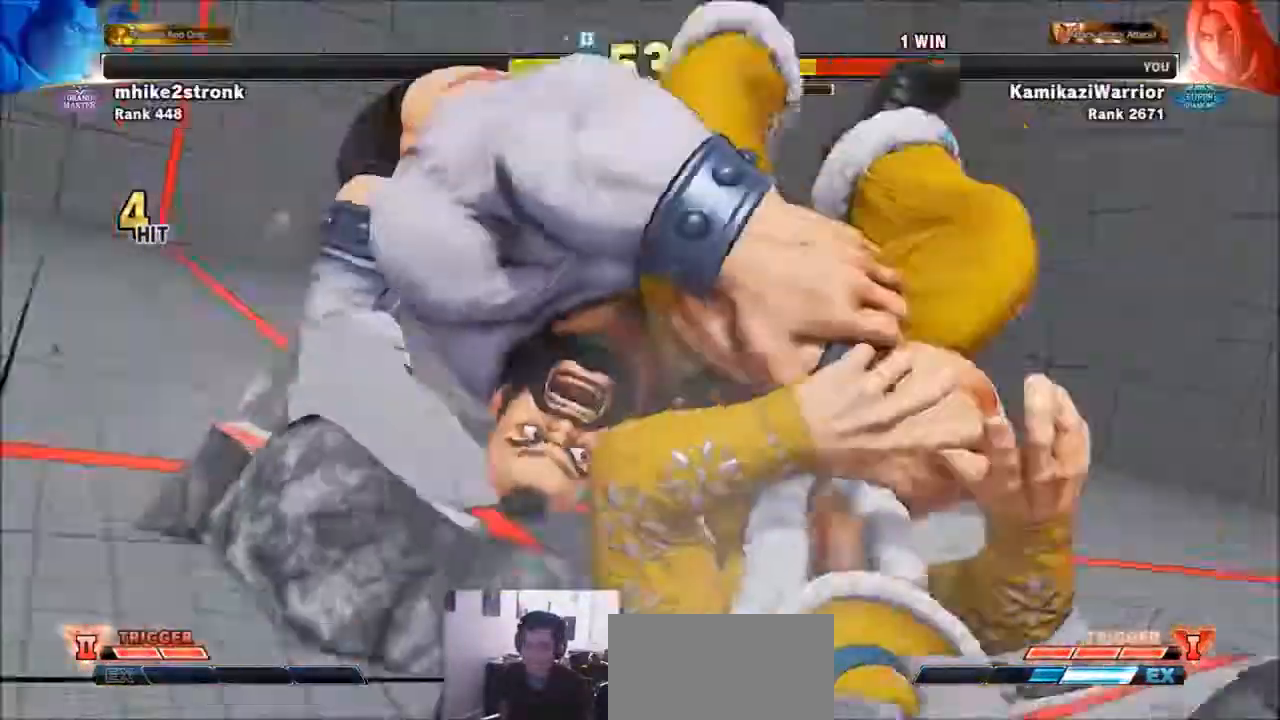
{"buttons": [], "left_stick": "center", "events": [[17, "R1", "down"], [17, "TRIANGLE", "down"], [83, "SQUARE", "down"], [167, "R1", "up"], [167, "SQUARE", "up"], [167, "TRIANGLE", "up"]]}
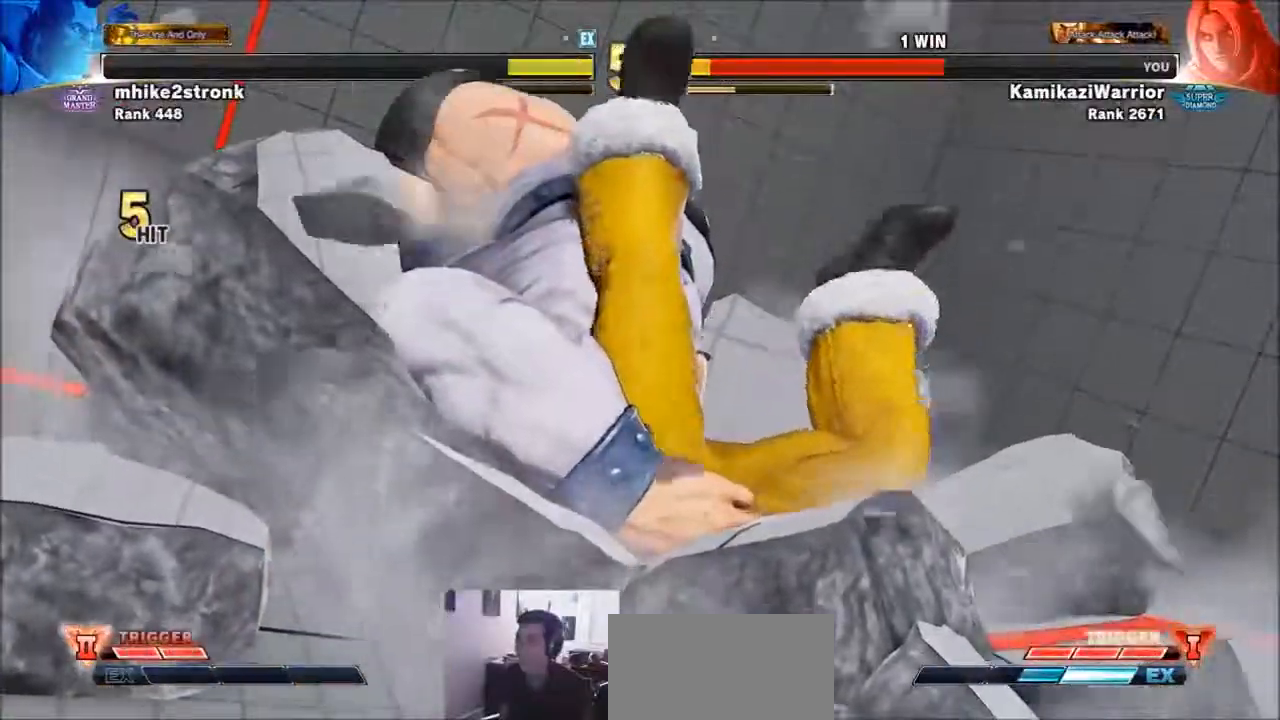
{"buttons": ["SQUARE", "TRIANGLE", "R1"], "left_stick": "center", "events": [[367, "R1", "down"], [400, "SQUARE", "down"], [400, "TRIANGLE", "down"]]}
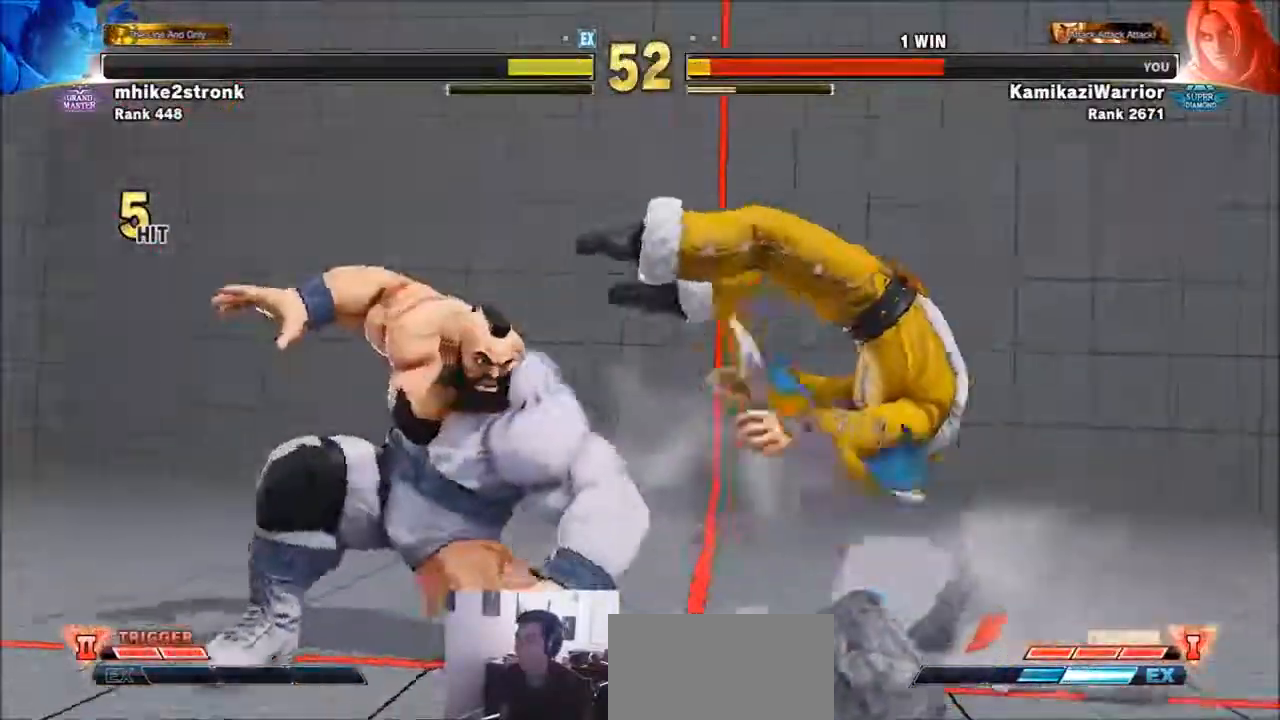
{"buttons": [], "left_stick": "center", "events": [[17, "R1", "up"], [17, "SQUARE", "up"], [17, "TRIANGLE", "up"], [100, "R1", "down"], [100, "SQUARE", "down"], [100, "TRIANGLE", "down"], [167, "R1", "up"], [167, "TRIANGLE", "up"], [200, "SQUARE", "up"], [250, "R1", "down"], [283, "SQUARE", "down"], [283, "TRIANGLE", "down"], [367, "R1", "up"], [367, "SQUARE", "up"], [367, "TRIANGLE", "up"], [400, "R1", "down"], [433, "R1", "up"]]}
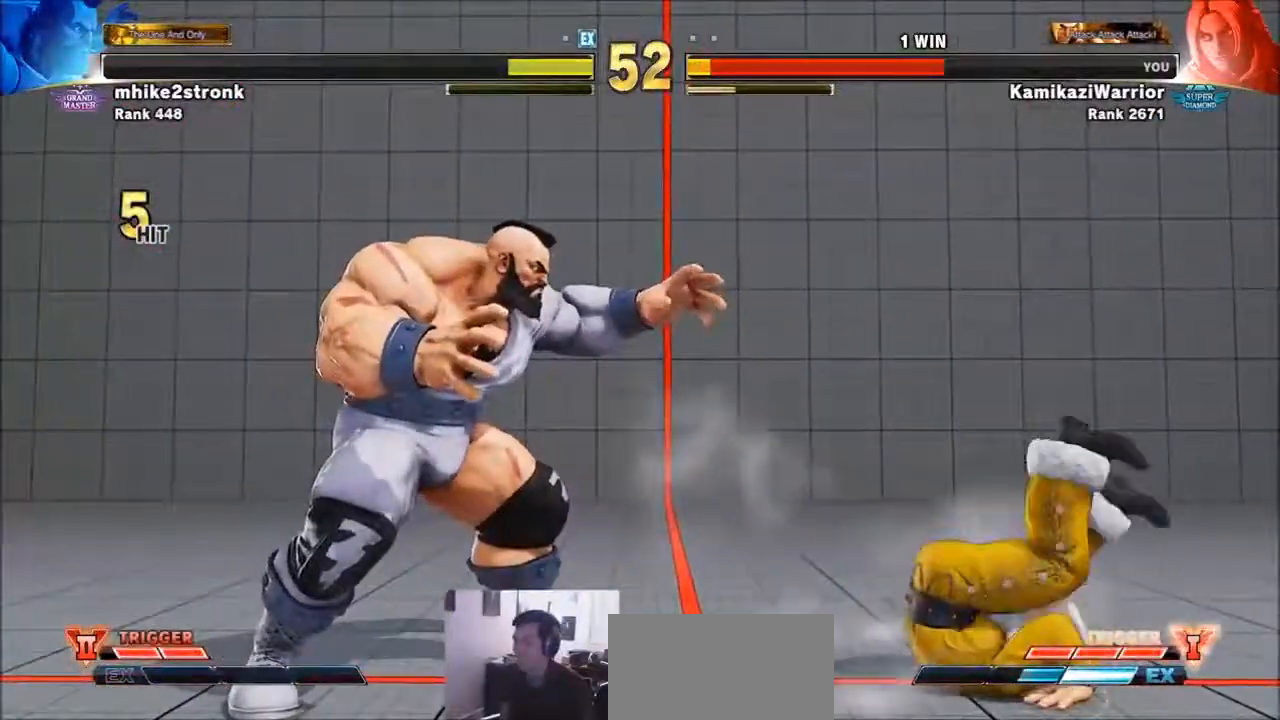
{"buttons": [], "left_stick": "up", "events": [[50, "left_stick", "up"]]}
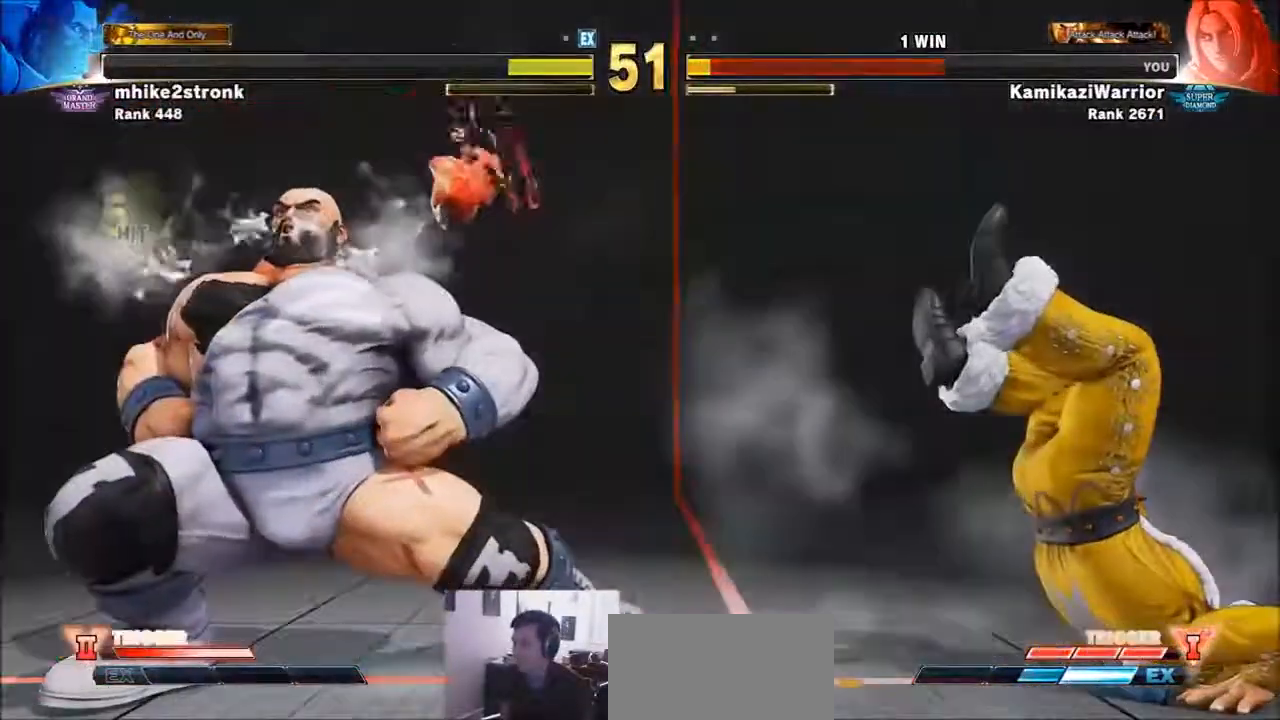
{"buttons": [], "left_stick": "up", "events": [[83, "left_stick", "center"], [367, "left_stick", "up"]]}
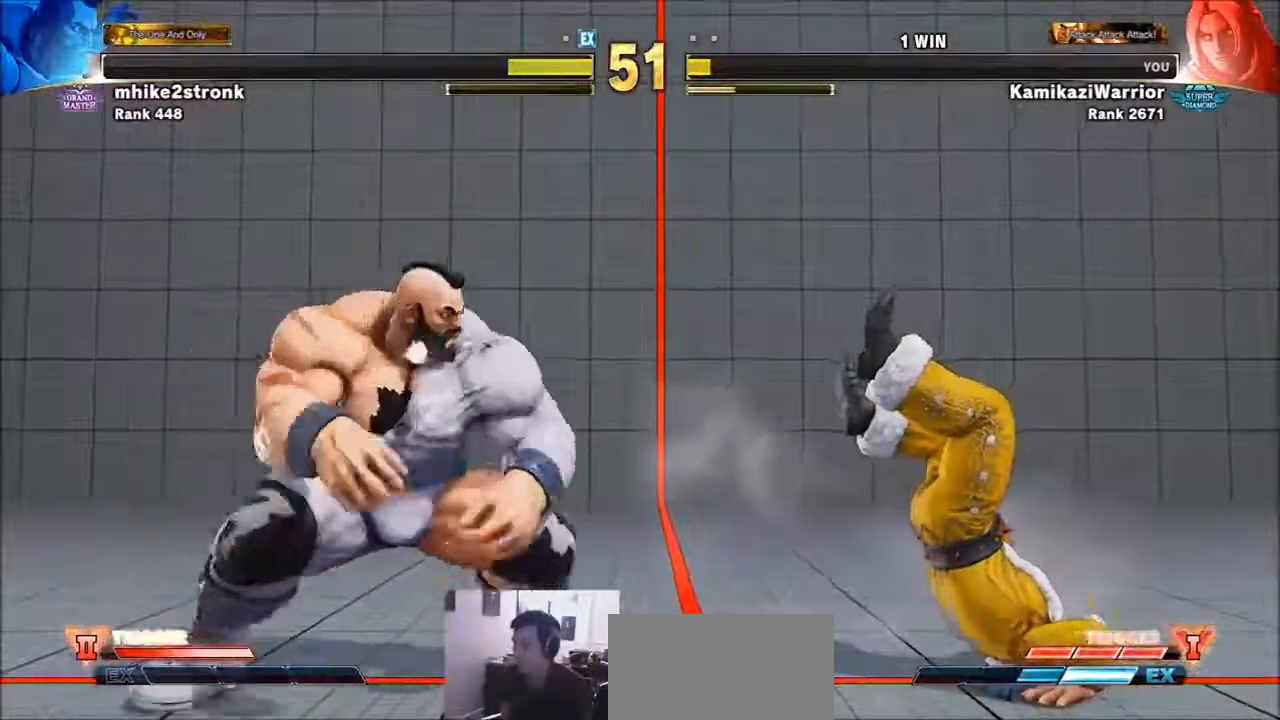
{"buttons": ["R2"], "left_stick": "up", "events": [[483, "R2", "down"]]}
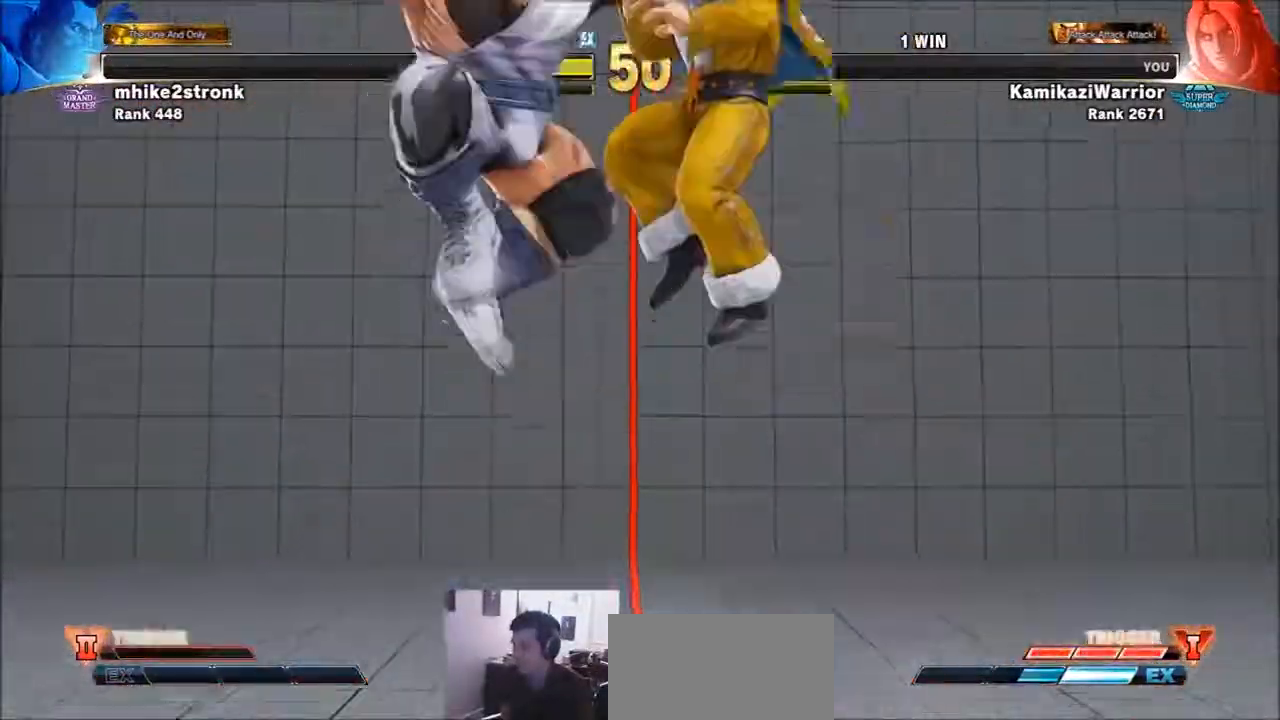
{"buttons": [], "left_stick": "center", "events": [[50, "left_stick", "center"], [317, "R2", "up"]]}
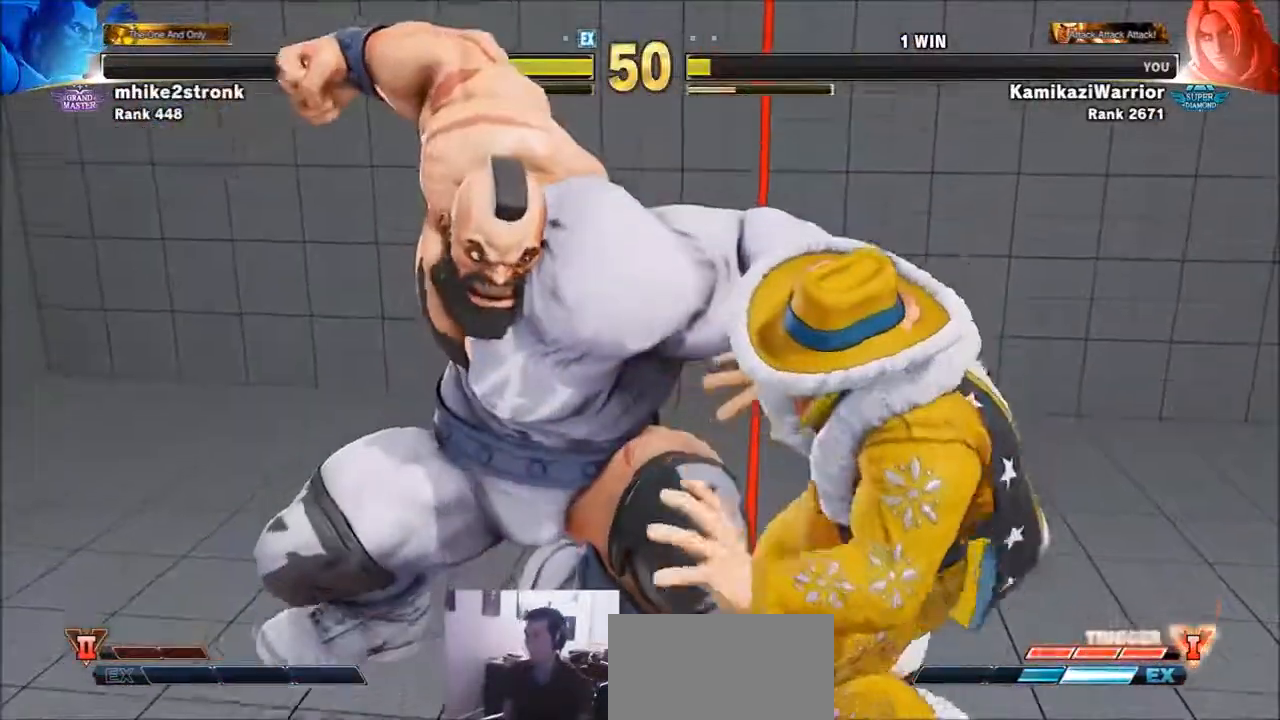
{"buttons": [], "left_stick": "center", "events": []}
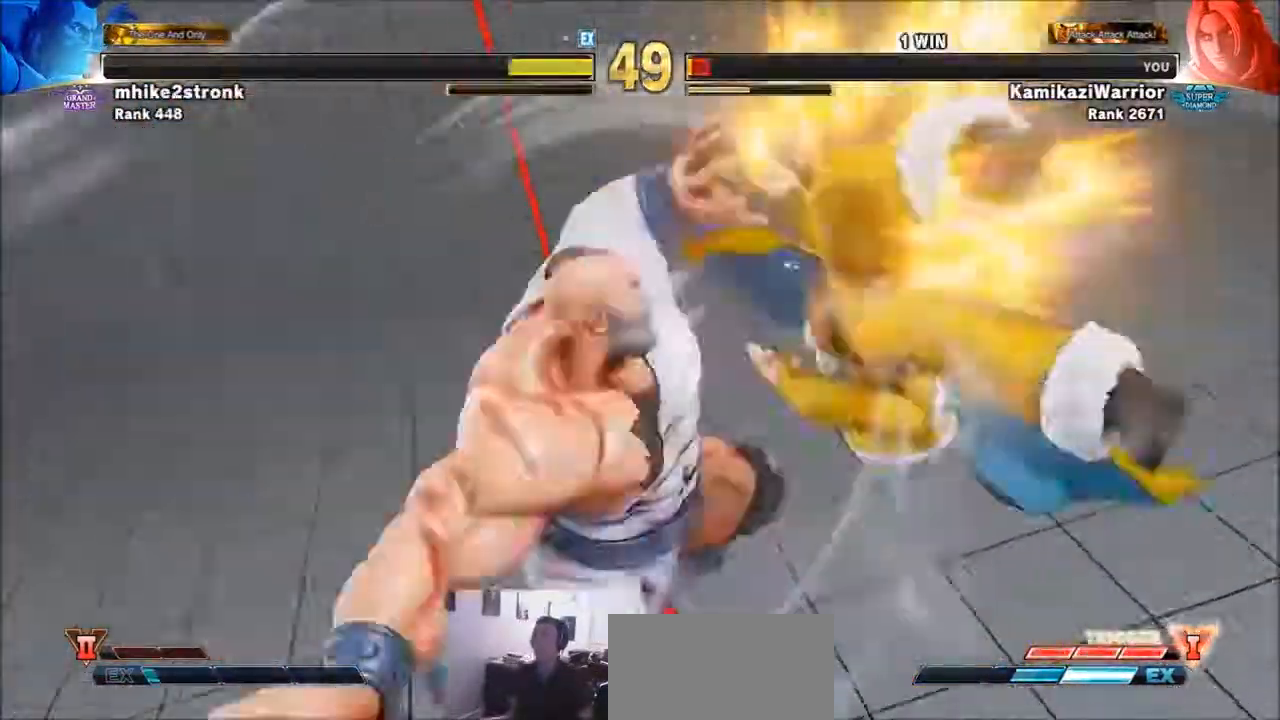
{"buttons": [], "left_stick": "center", "events": []}
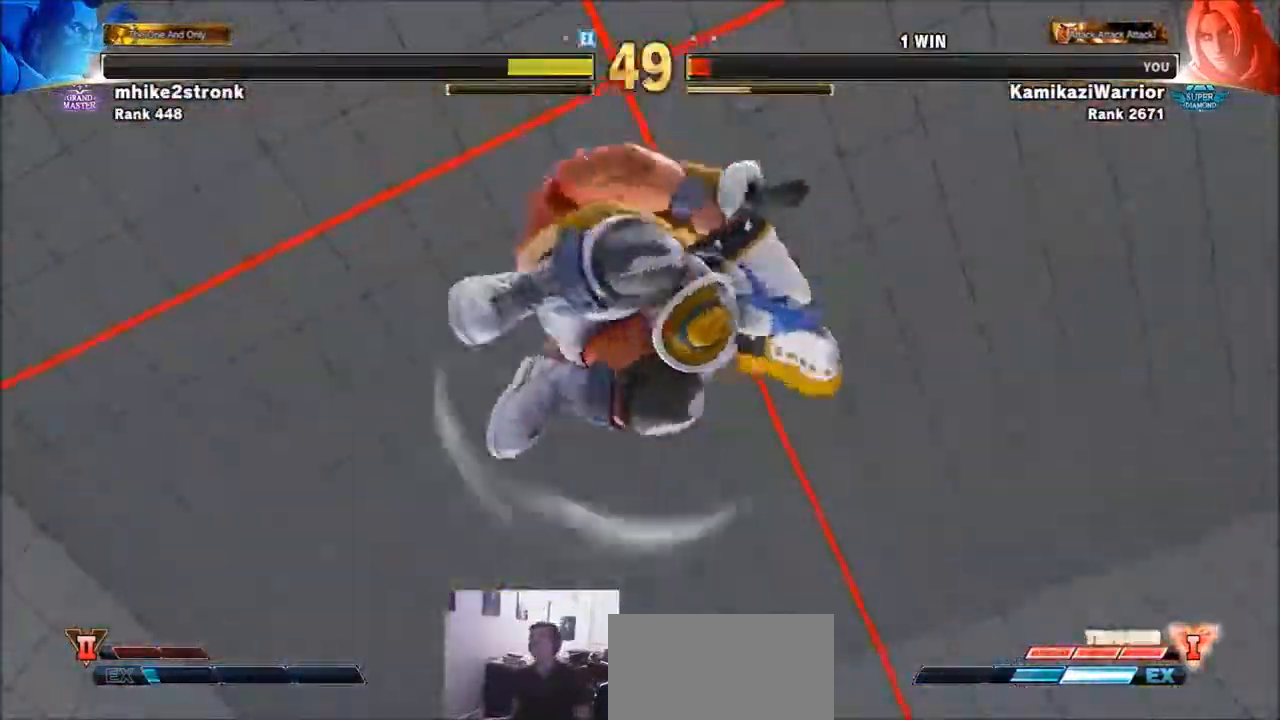
{"buttons": [], "left_stick": "center", "events": []}
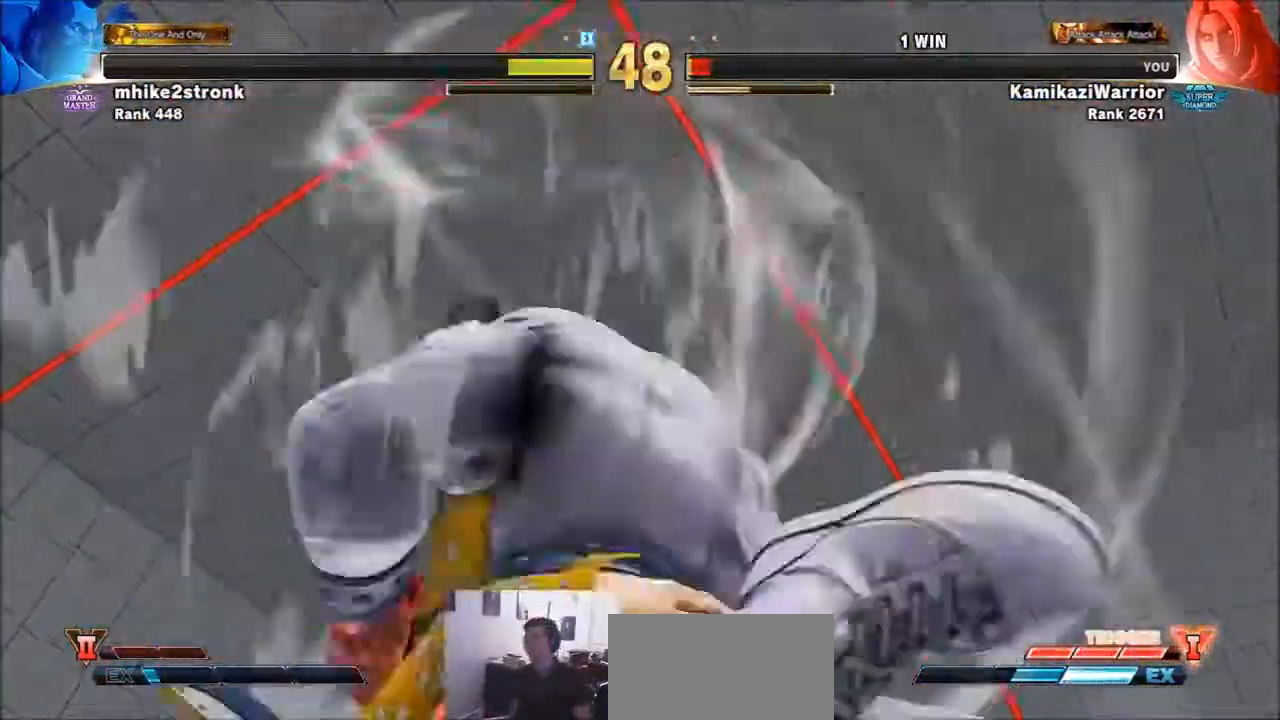
{"buttons": [], "left_stick": "center", "events": []}
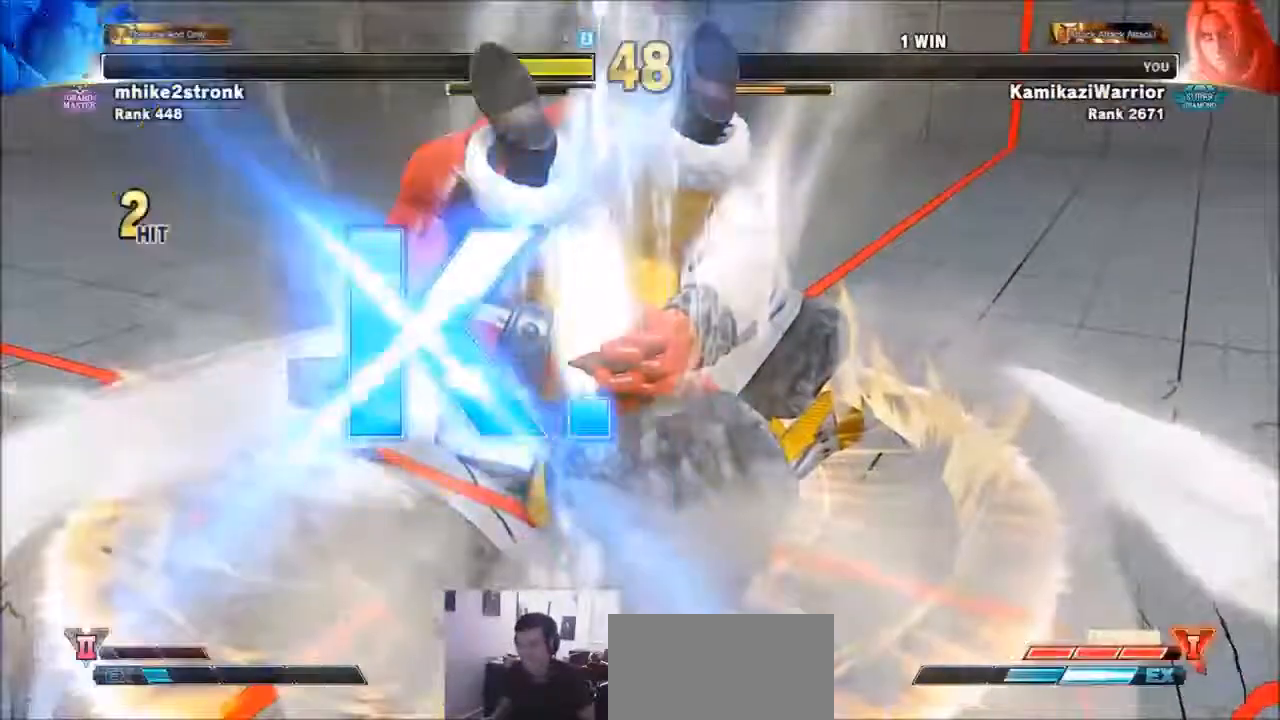
{"buttons": [], "left_stick": "center", "events": []}
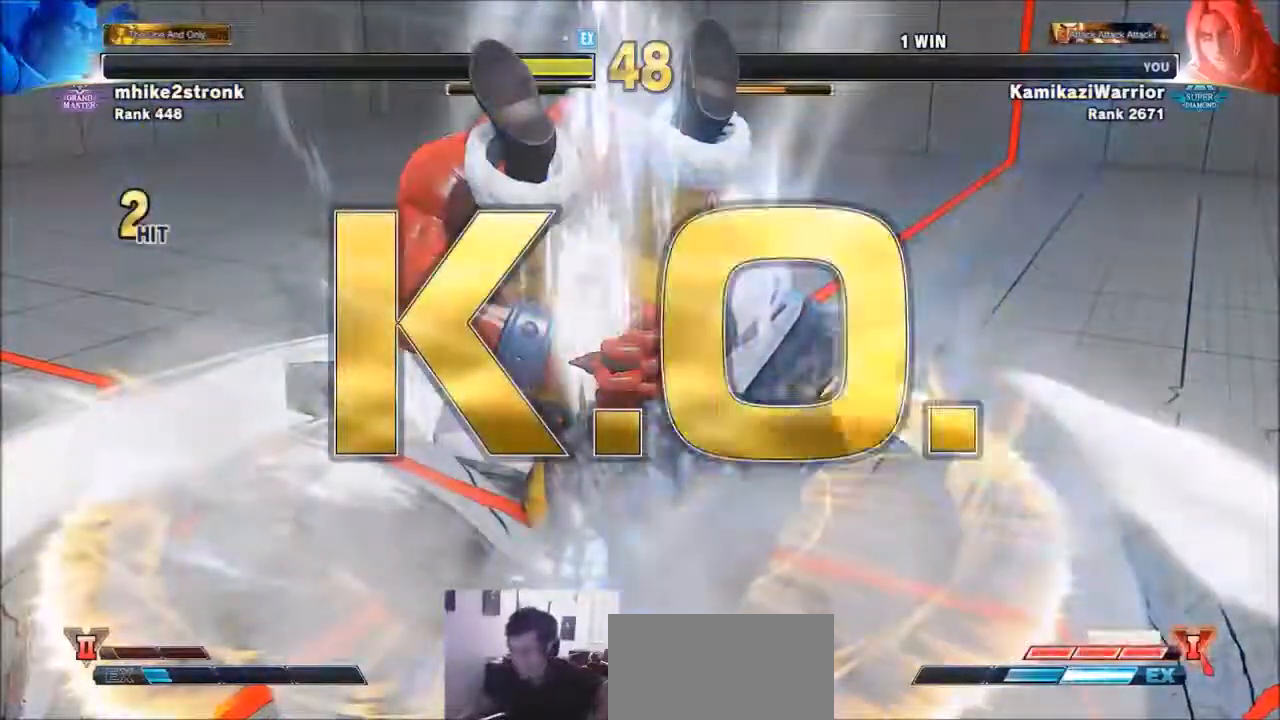
{"buttons": [], "left_stick": "center", "events": []}